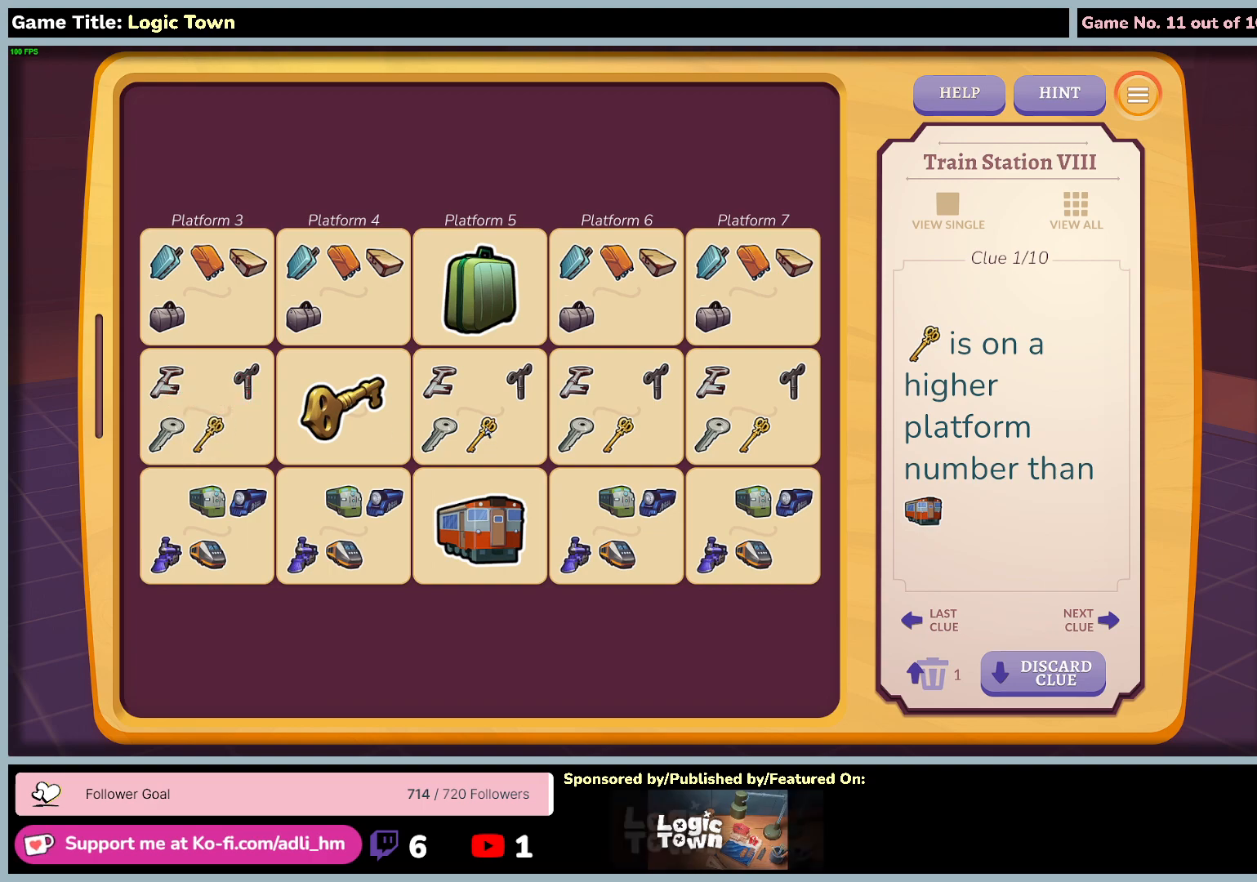
Gameplay with keyboard and mouse; each line is a JSON object with the keys and mouse buttons held at the frame after it. "events" lists presses ("down") and releases ("up") of "0", "1", "2", "3", "4", "5", "6", "7", "8", "9", "a", "alt", "b", "c", "caps_lock", "ctrl", "d", "down", "e", "escape", "f", "f1", "f2", "f3", "f4", "f5", "f6", "f7", "f8", "g", "h", "i", "j", "k", "l", "left", "m", "n", "o", "p", "q", "r", "return", "right", "s", "shift", "space", "t", "tab", "tilde", "u", "up", "v", "w", "x", "y", "z", "mouse_left", "mouse_wheel" and "mouse_right" between this image and that frame as [ms after this image, input, new state], when the widget could be followed in between. "mouse_left", "mouse_wheel", "mouse_right" = the "left", "wheel", "right" buttons of the "mouse" list. No other keys are recorded. "wheel" means that the mouse wheel is clicked or scrolled. Not read: mouse_move.
{"keys": [], "mouse": [], "events": []}
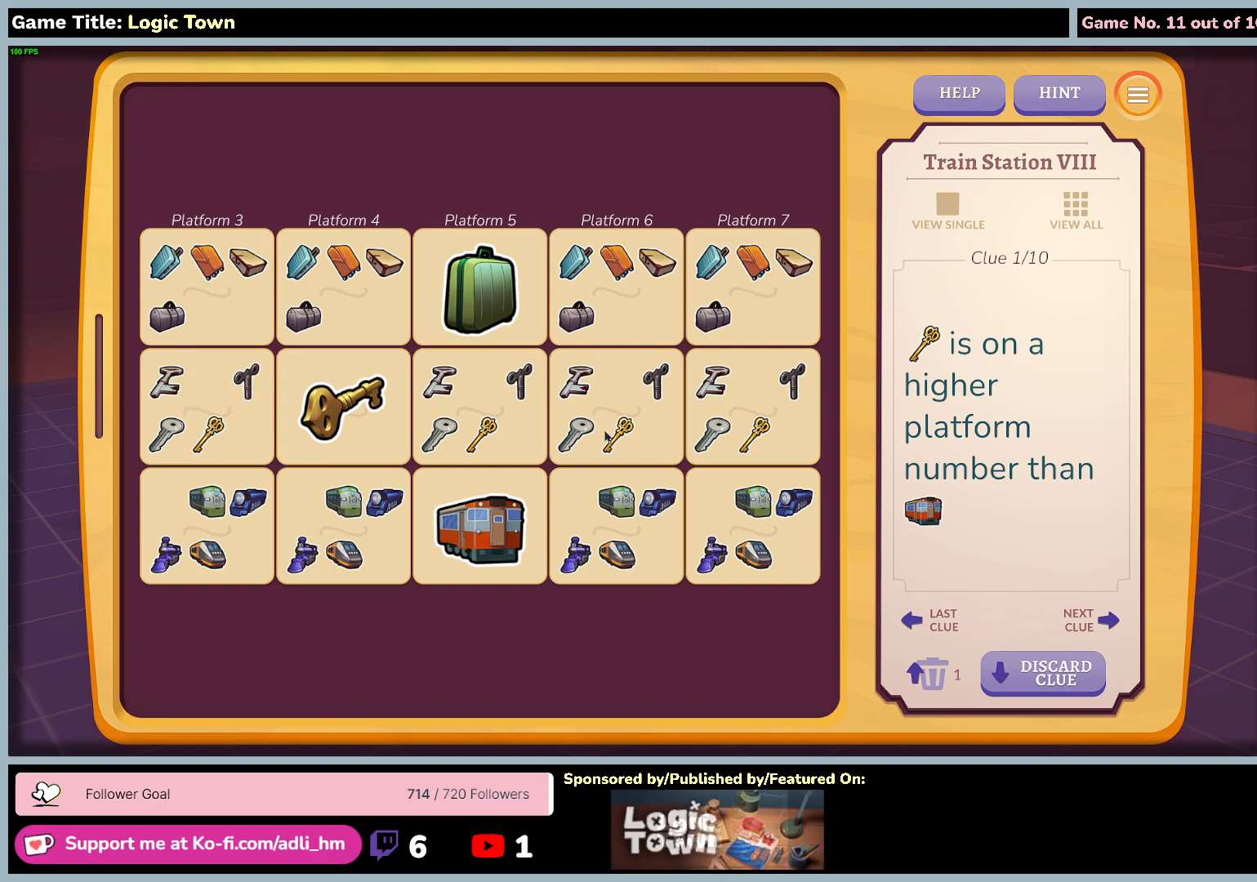
{"keys": [], "mouse": ["left"], "events": [[400, "mouse_left", "down"]]}
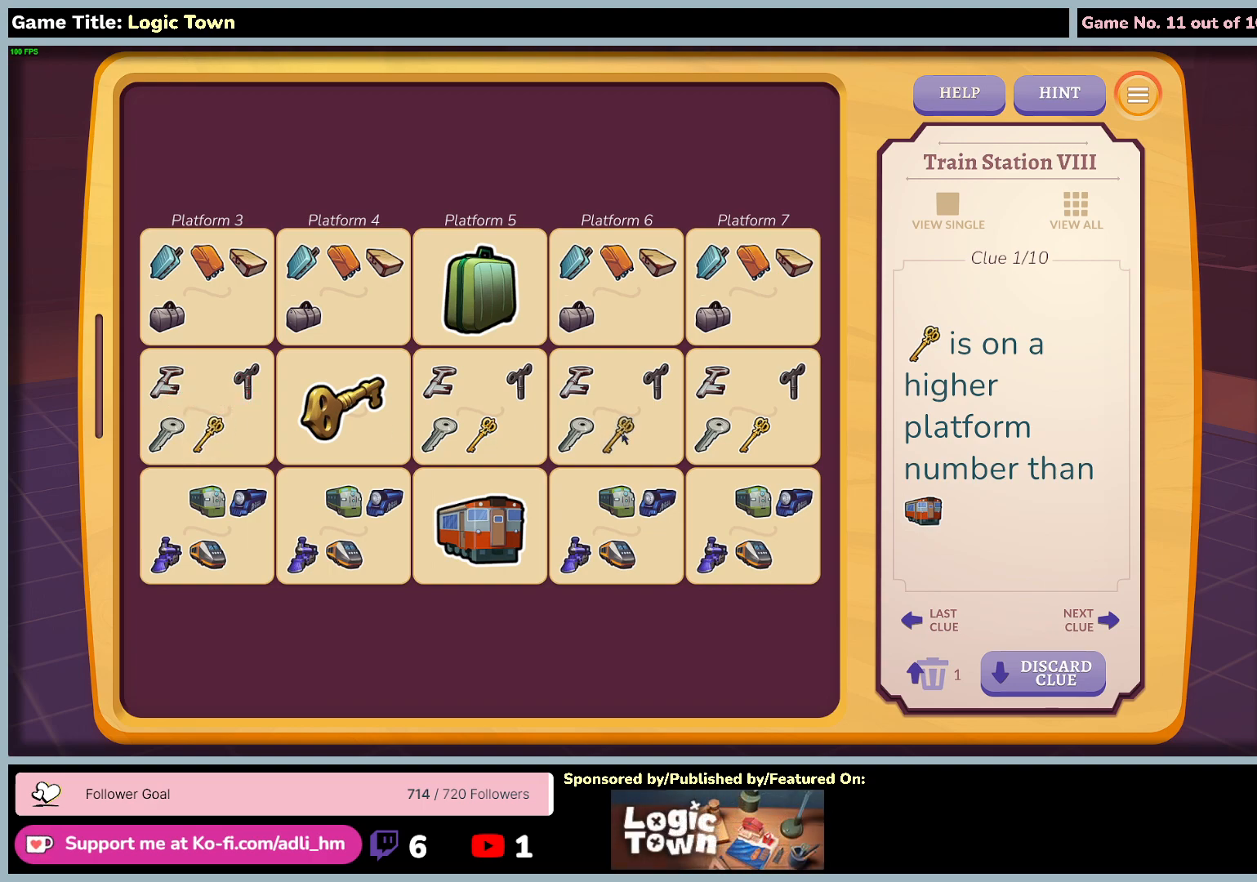
{"keys": [], "mouse": ["left"], "events": []}
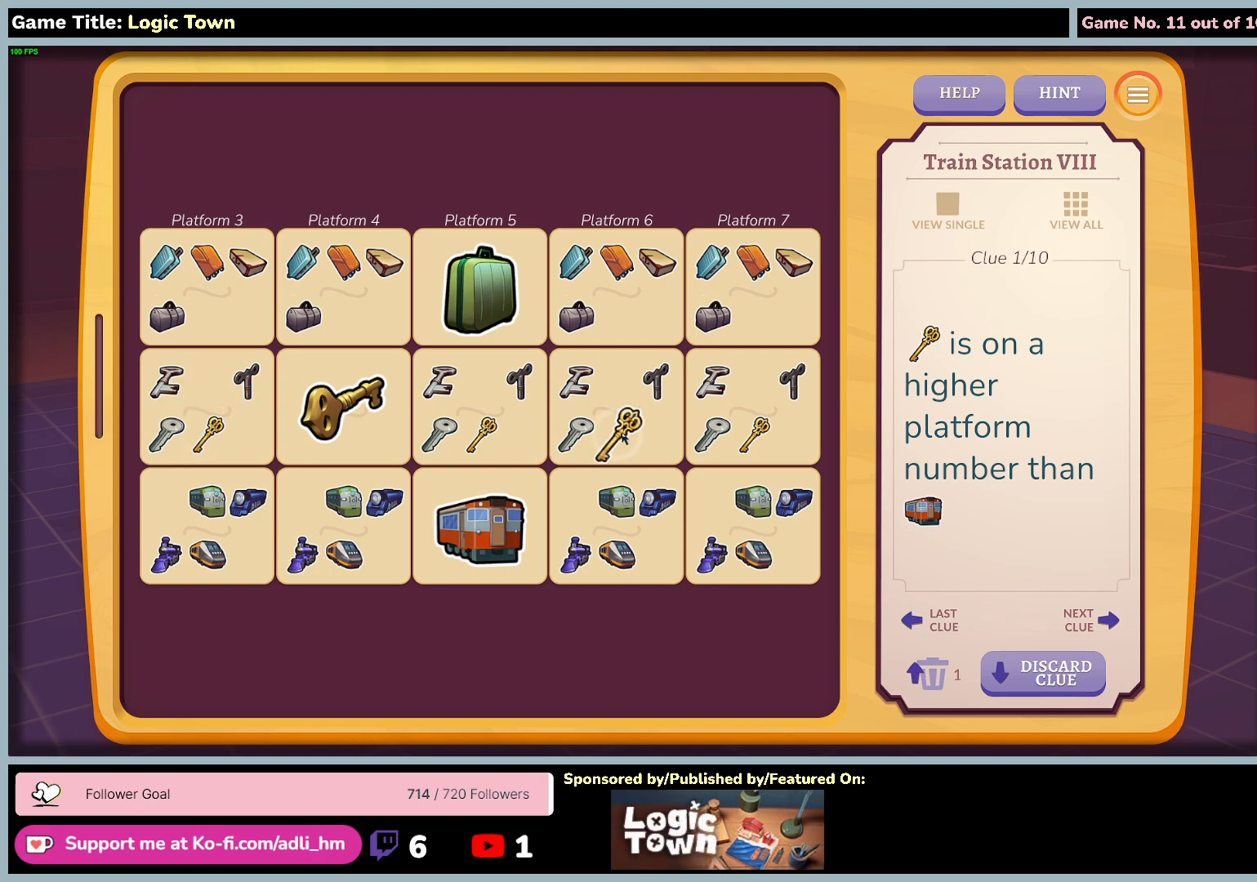
{"keys": [], "mouse": [], "events": [[350, "mouse_left", "up"]]}
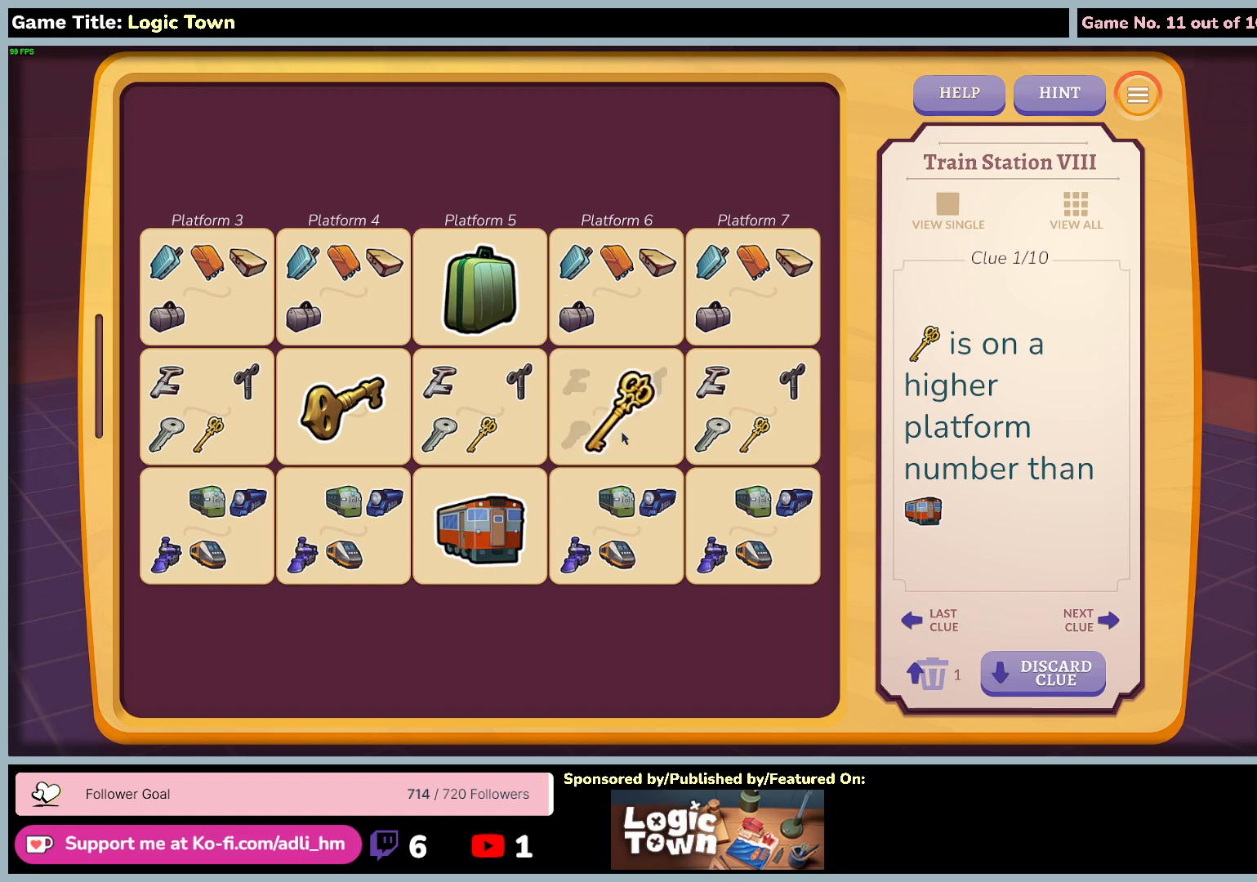
{"keys": [], "mouse": [], "events": []}
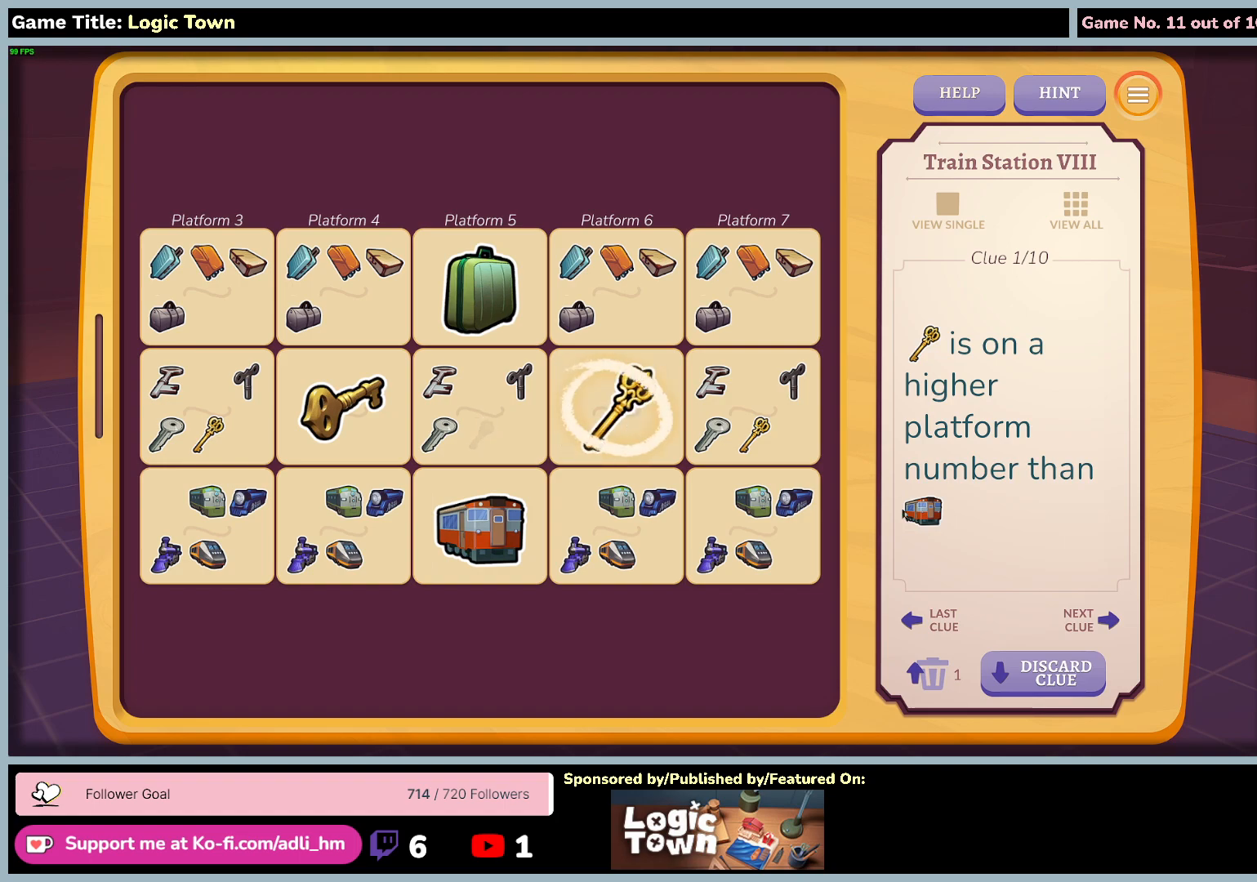
{"keys": [], "mouse": [], "events": []}
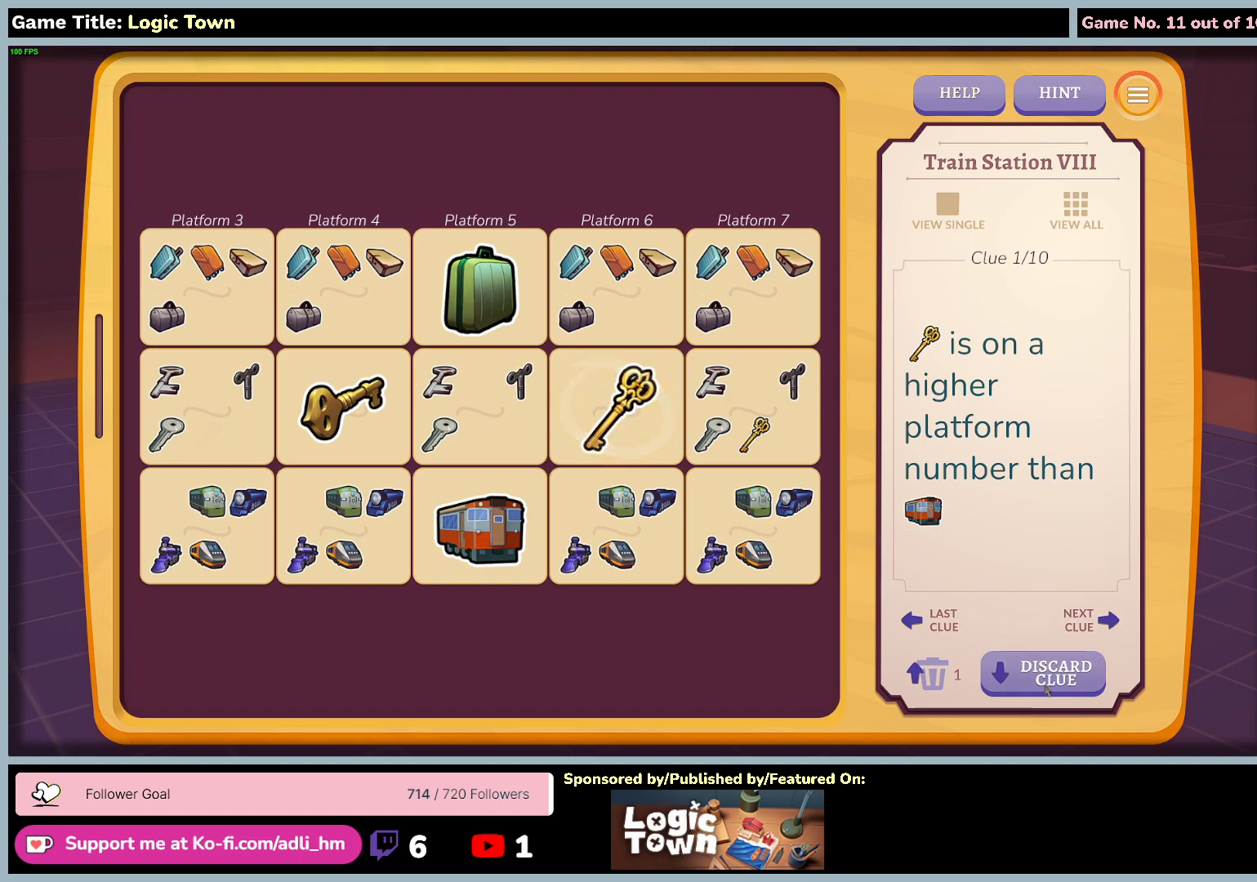
{"keys": [], "mouse": ["left"], "events": [[317, "mouse_left", "down"]]}
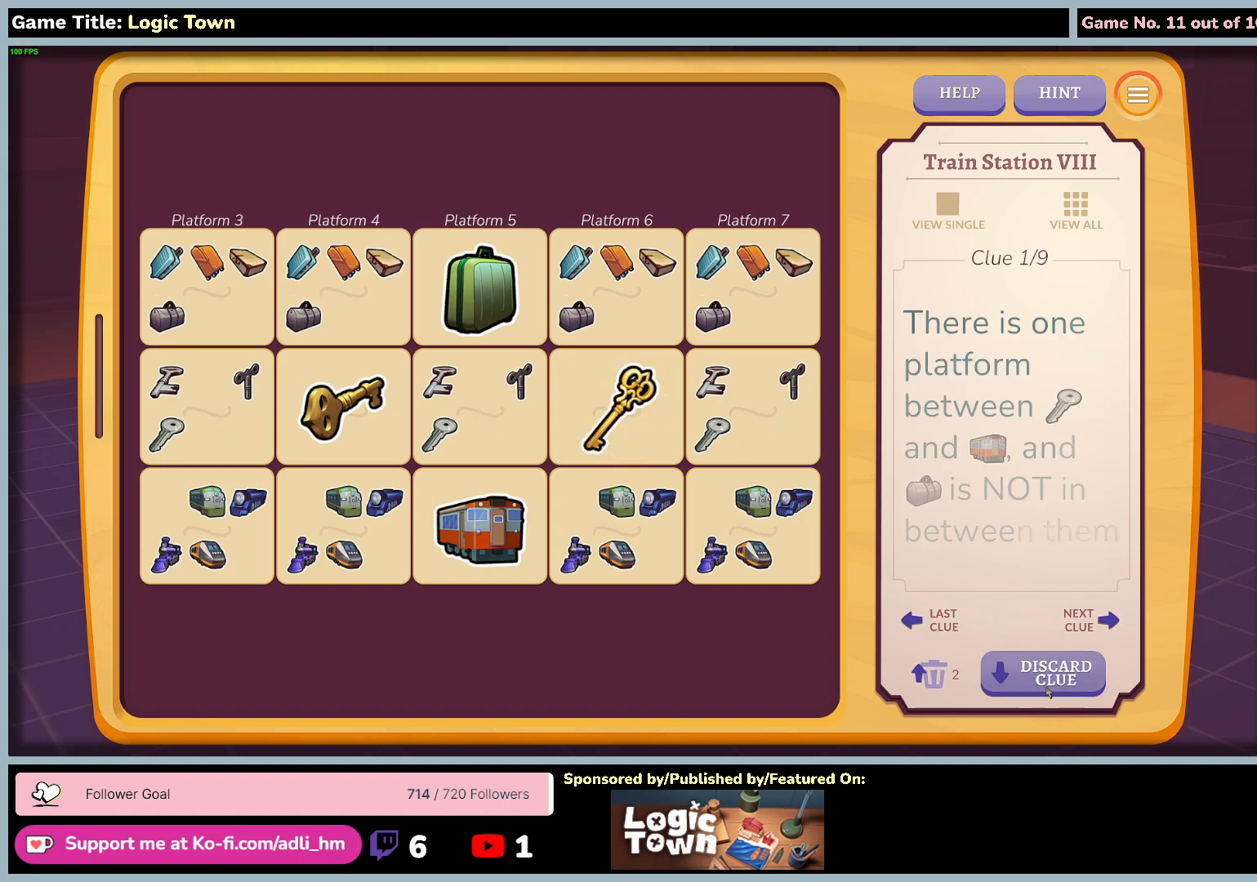
{"keys": [], "mouse": [], "events": [[150, "mouse_left", "up"]]}
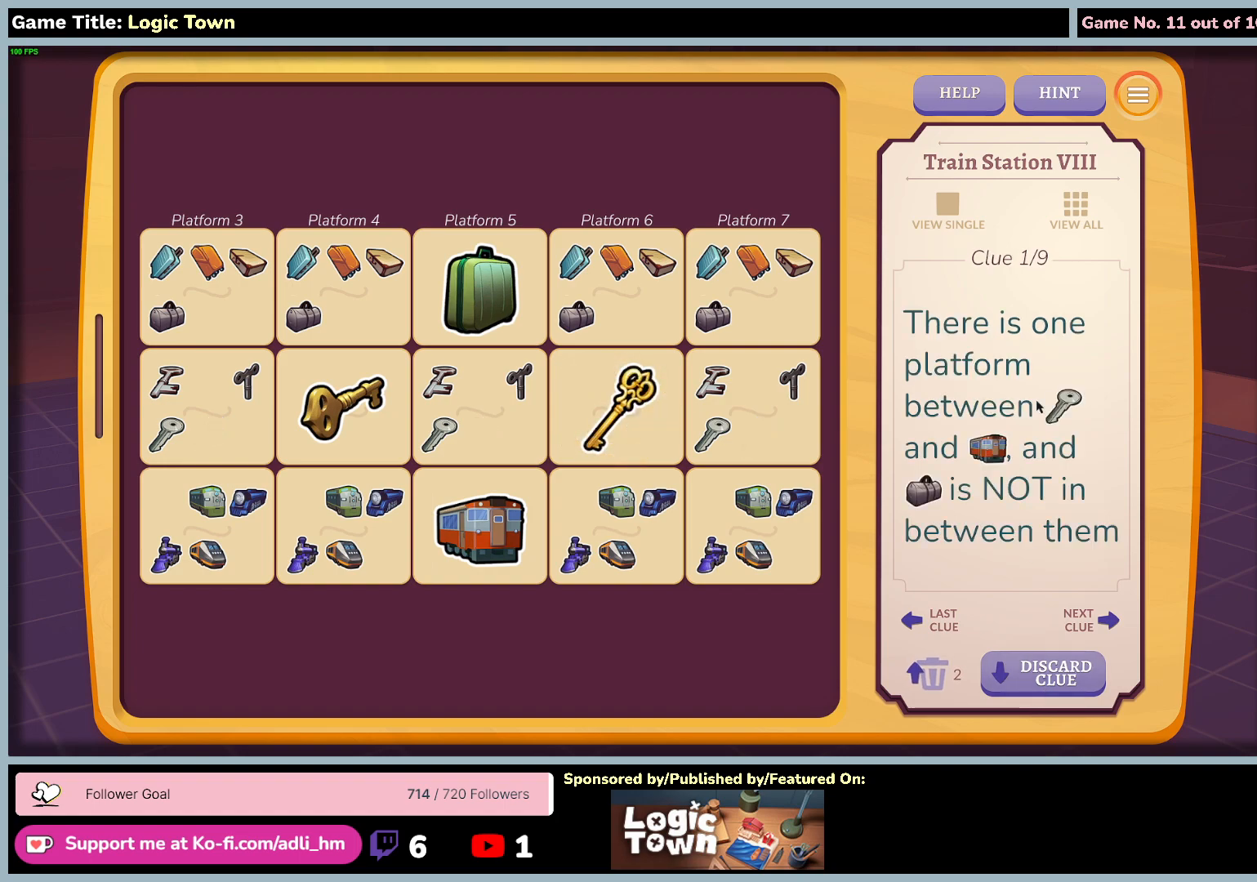
{"keys": [], "mouse": [], "events": []}
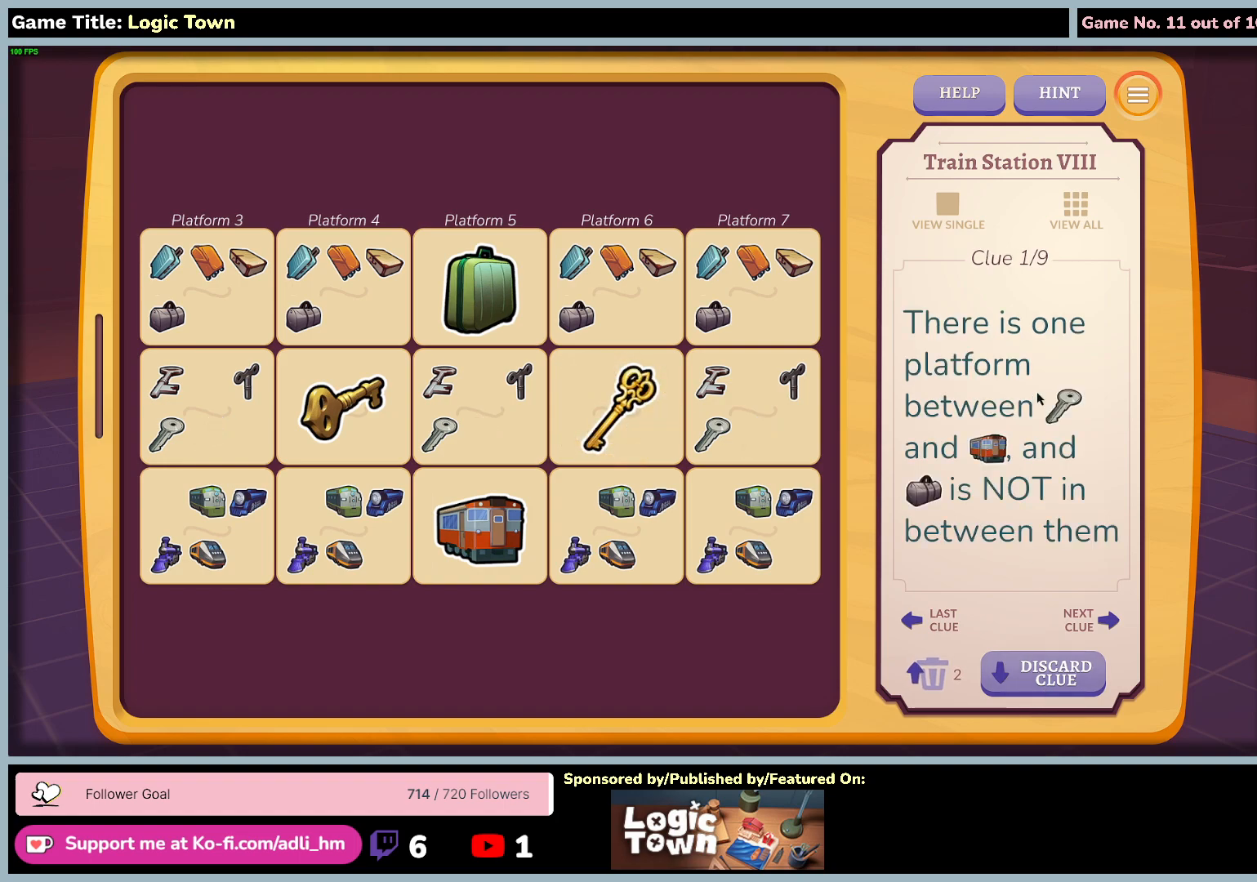
{"keys": [], "mouse": [], "events": []}
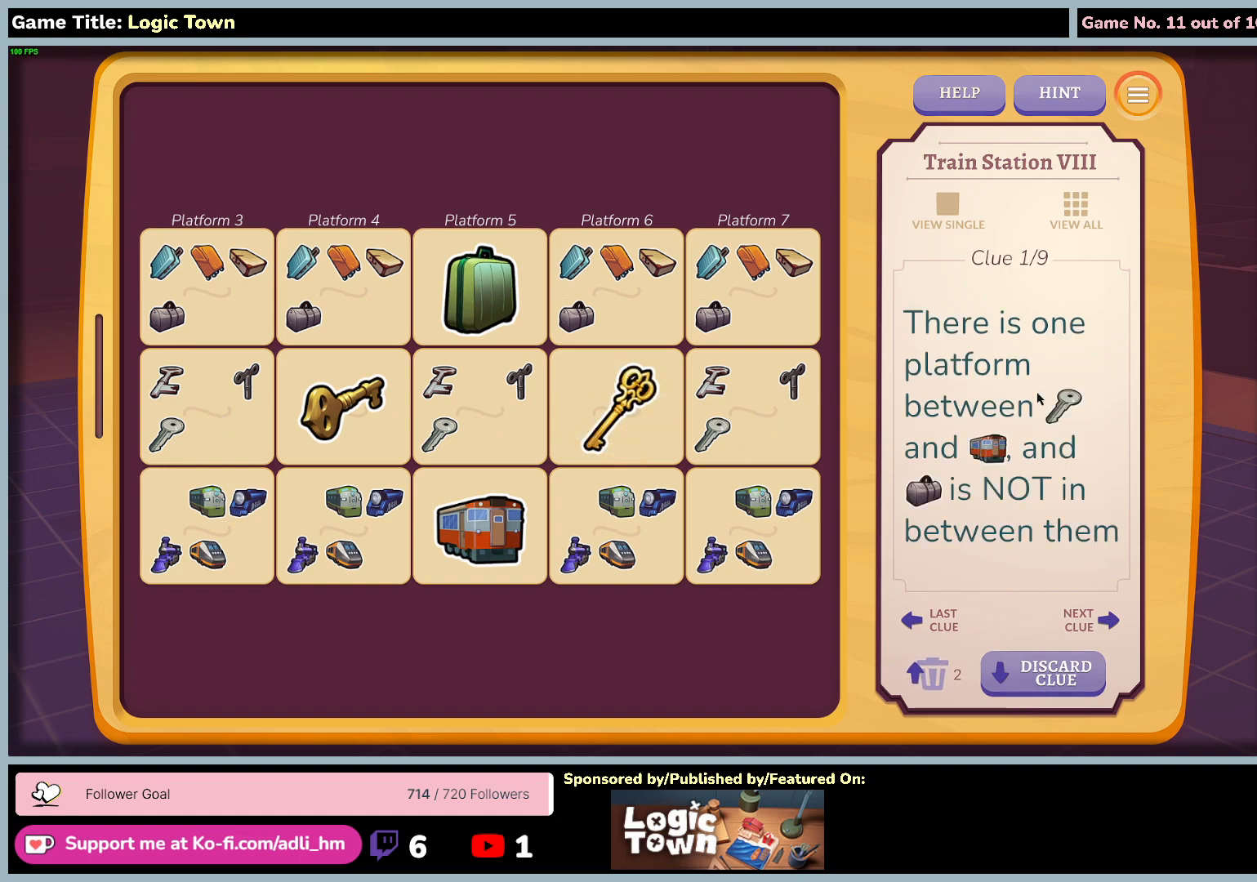
{"keys": [], "mouse": [], "events": []}
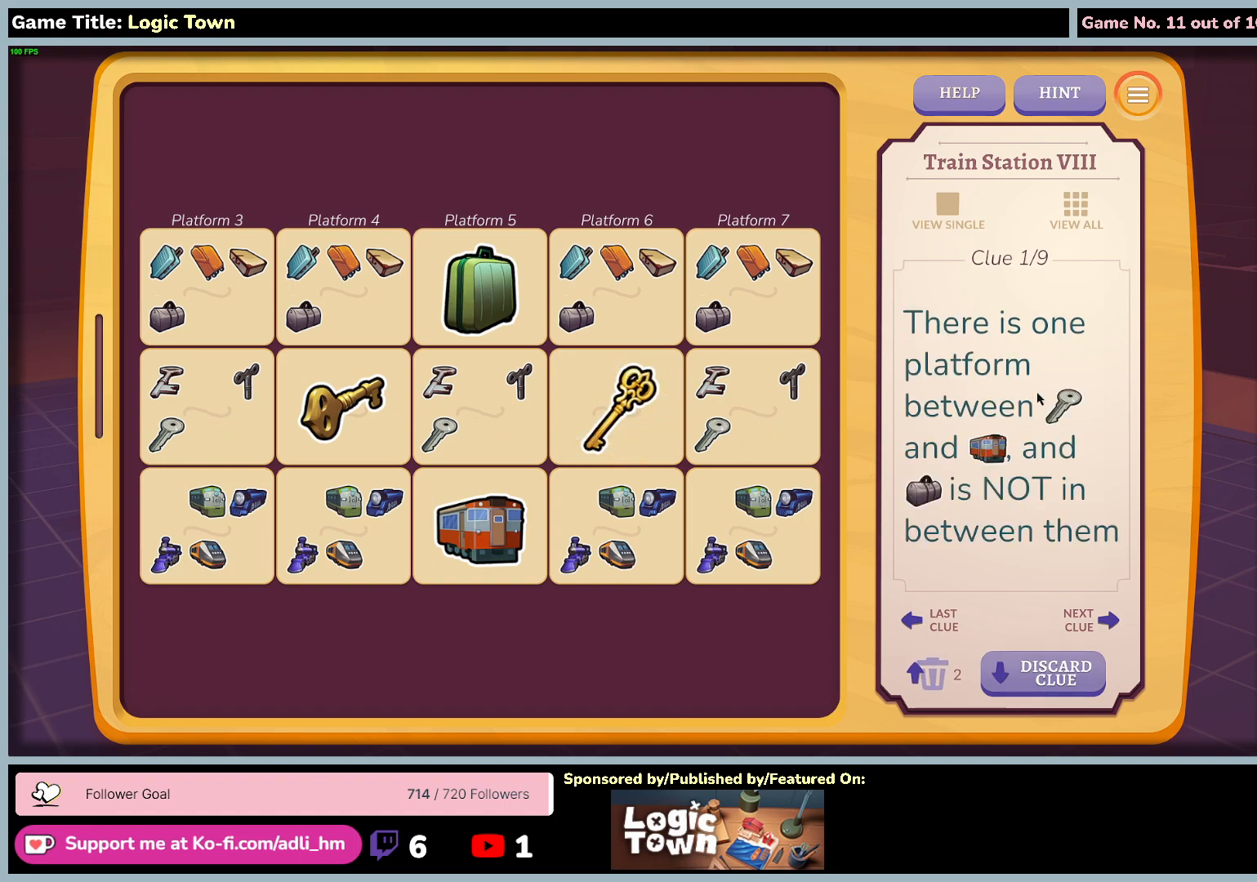
{"keys": [], "mouse": [], "events": []}
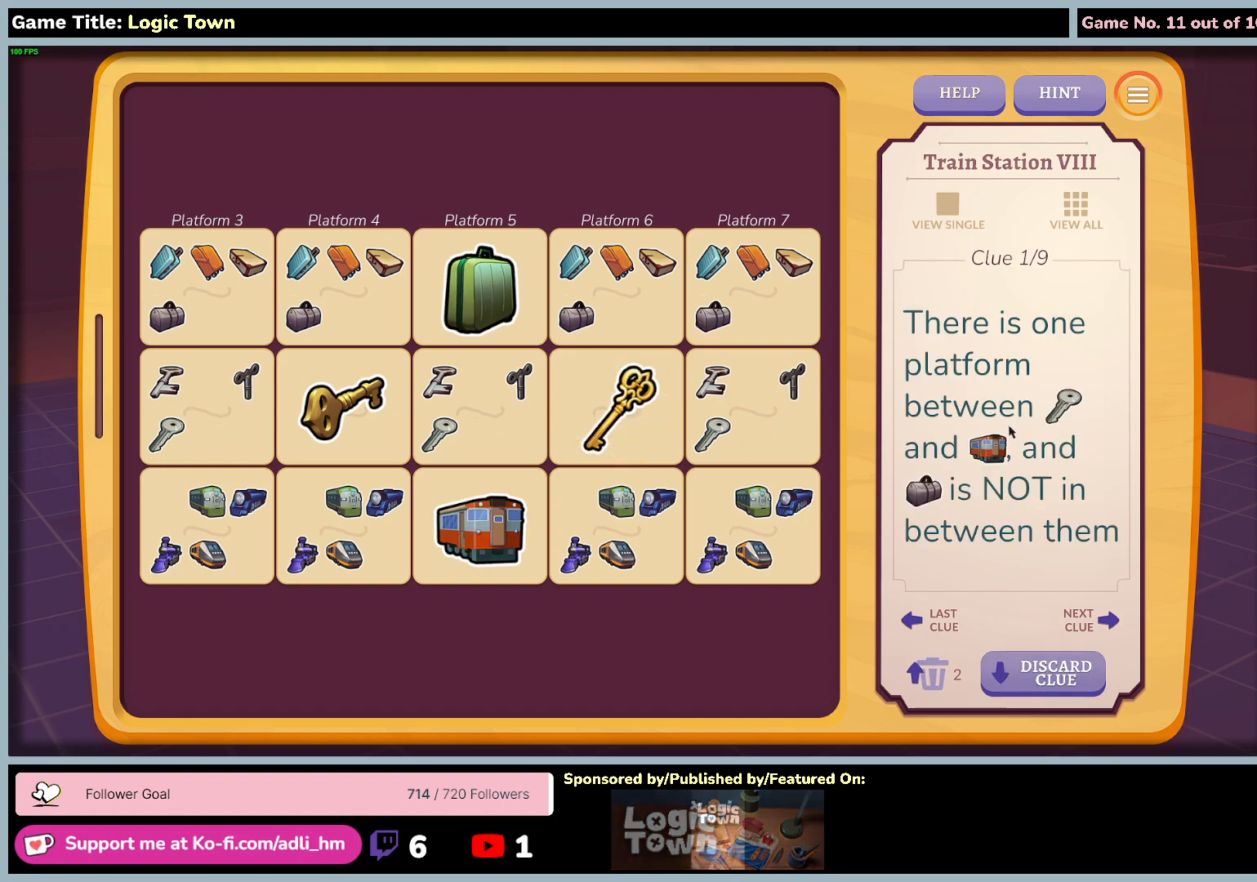
{"keys": [], "mouse": [], "events": []}
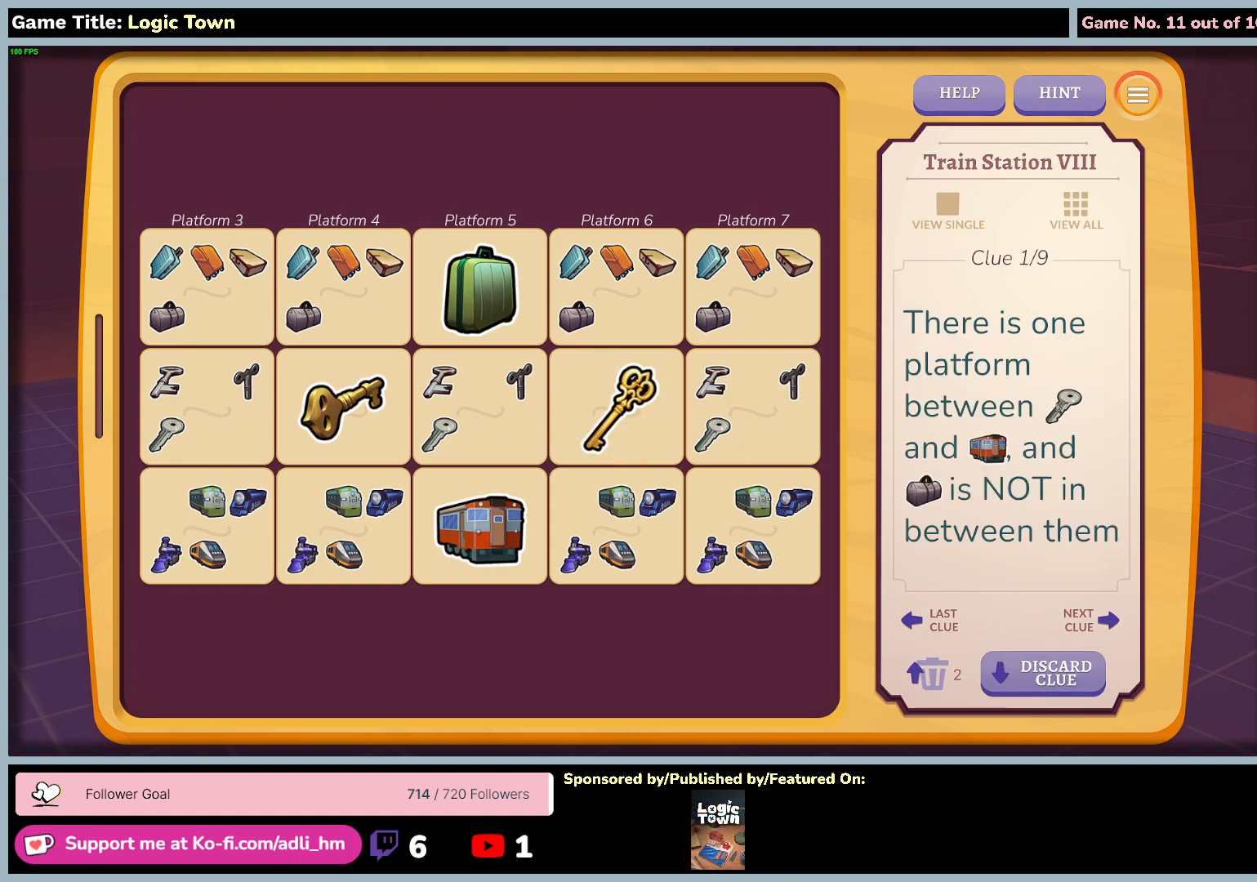
{"keys": [], "mouse": [], "events": []}
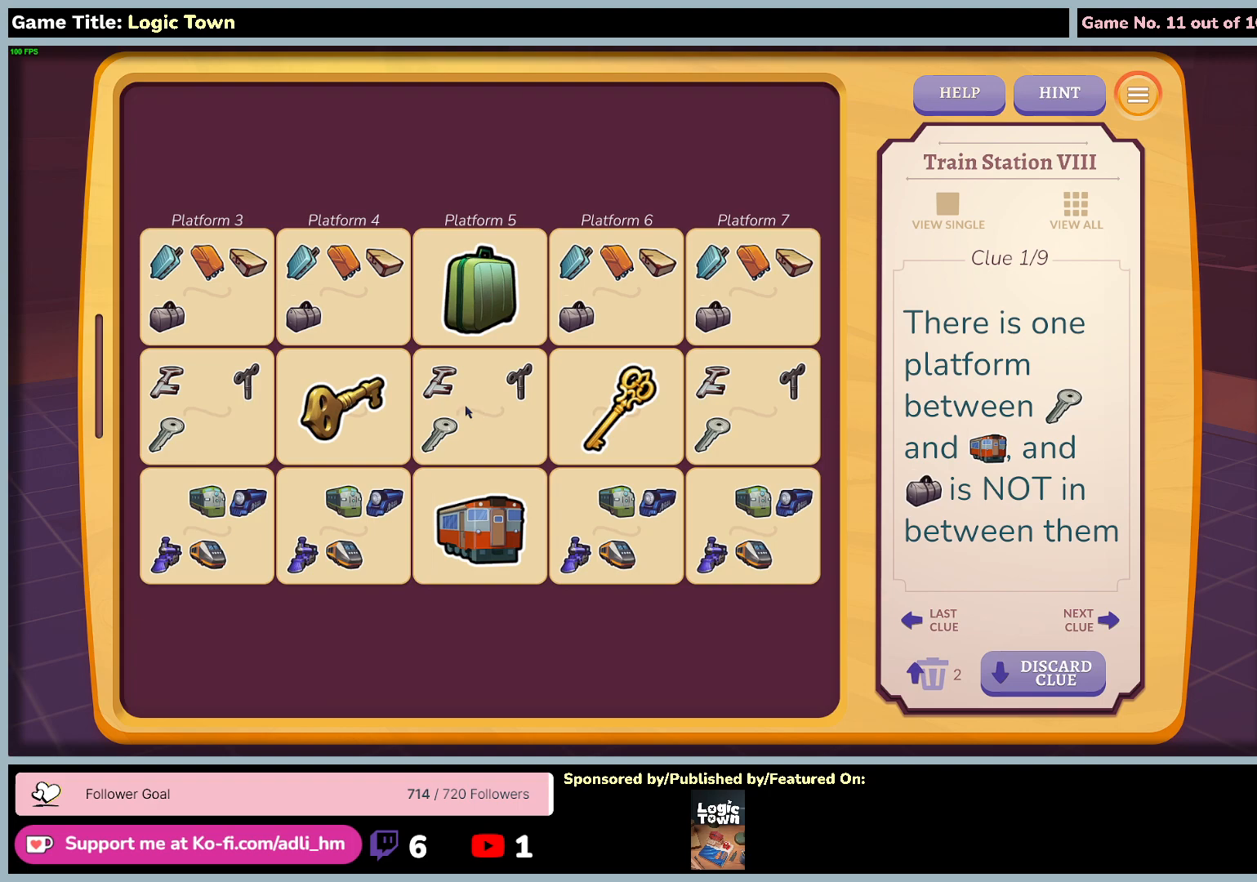
{"keys": [], "mouse": ["left"], "events": [[300, "mouse_left", "down"]]}
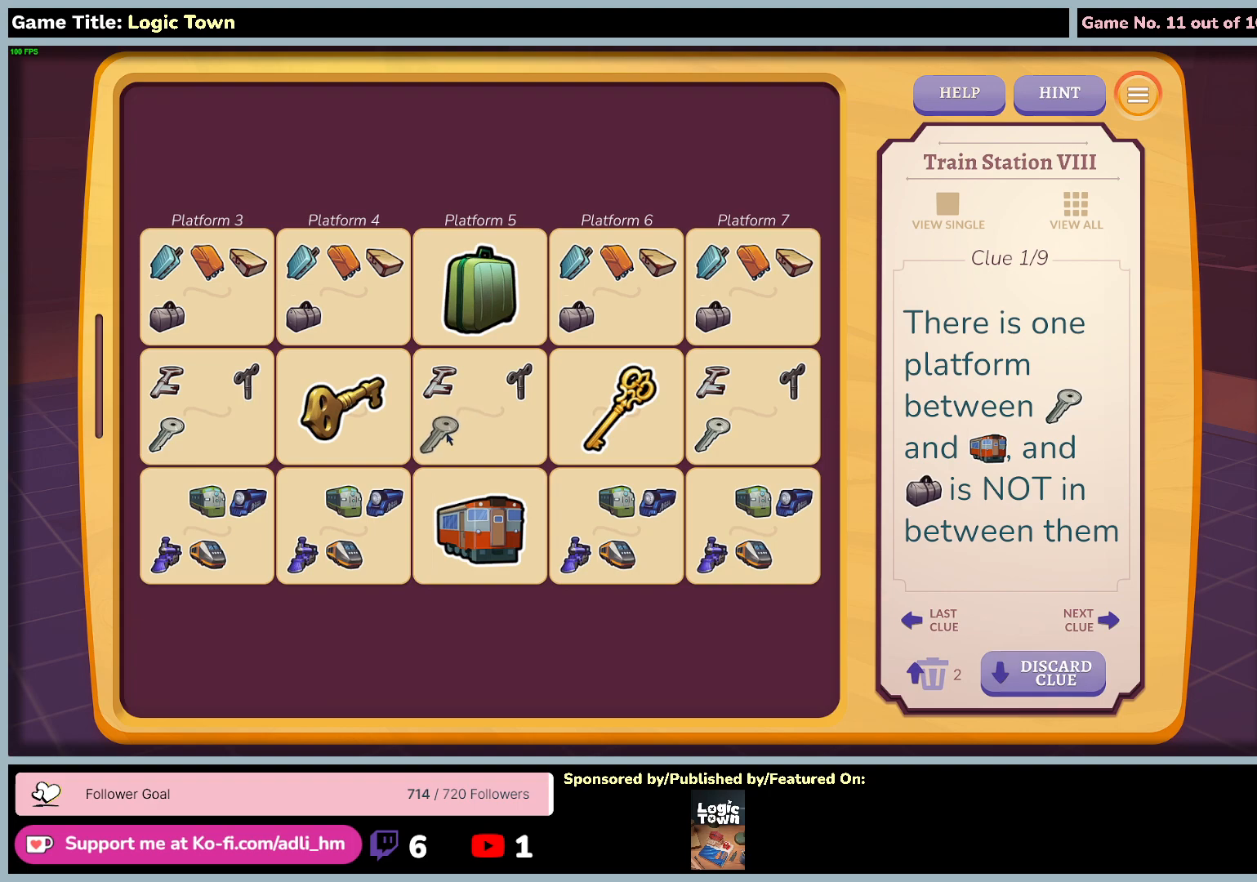
{"keys": [], "mouse": ["left"], "events": []}
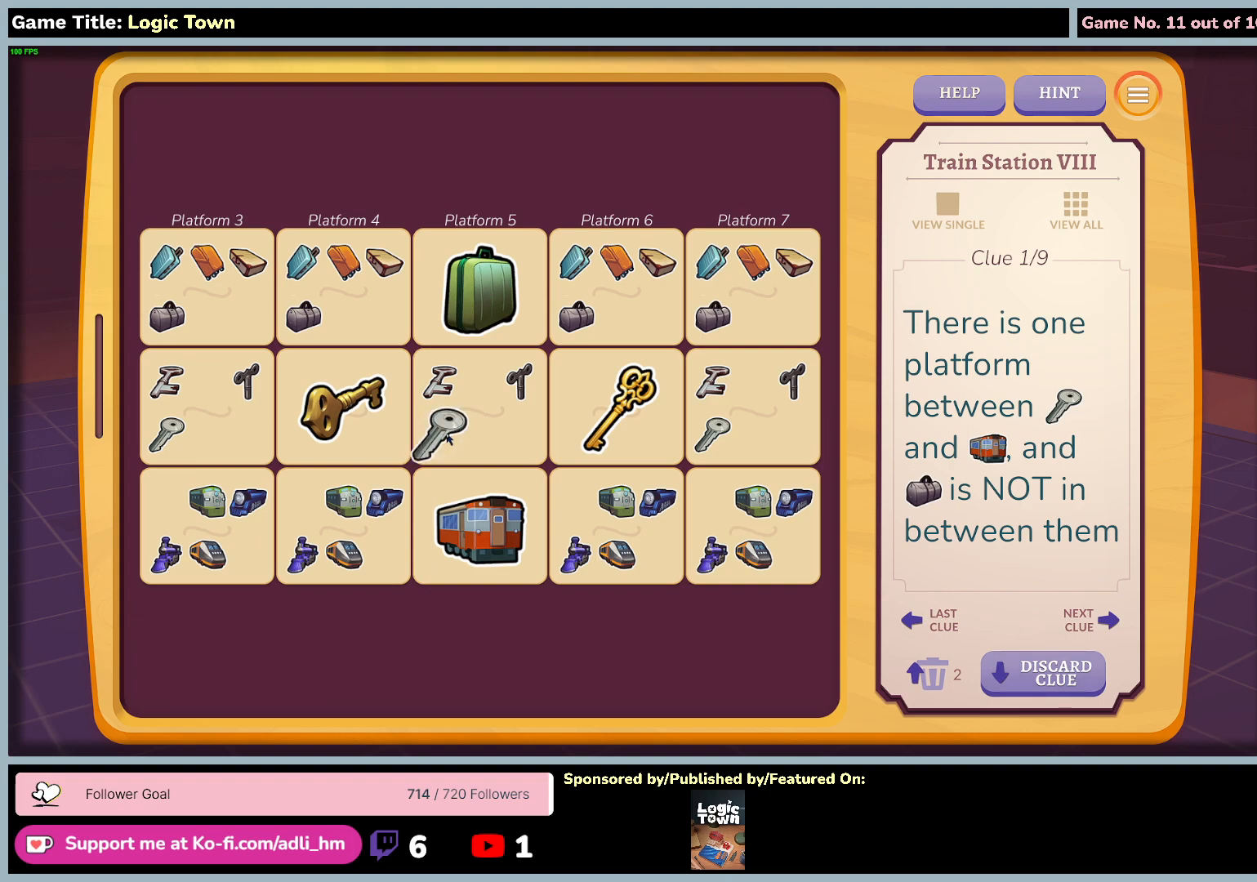
{"keys": [], "mouse": ["left"], "events": []}
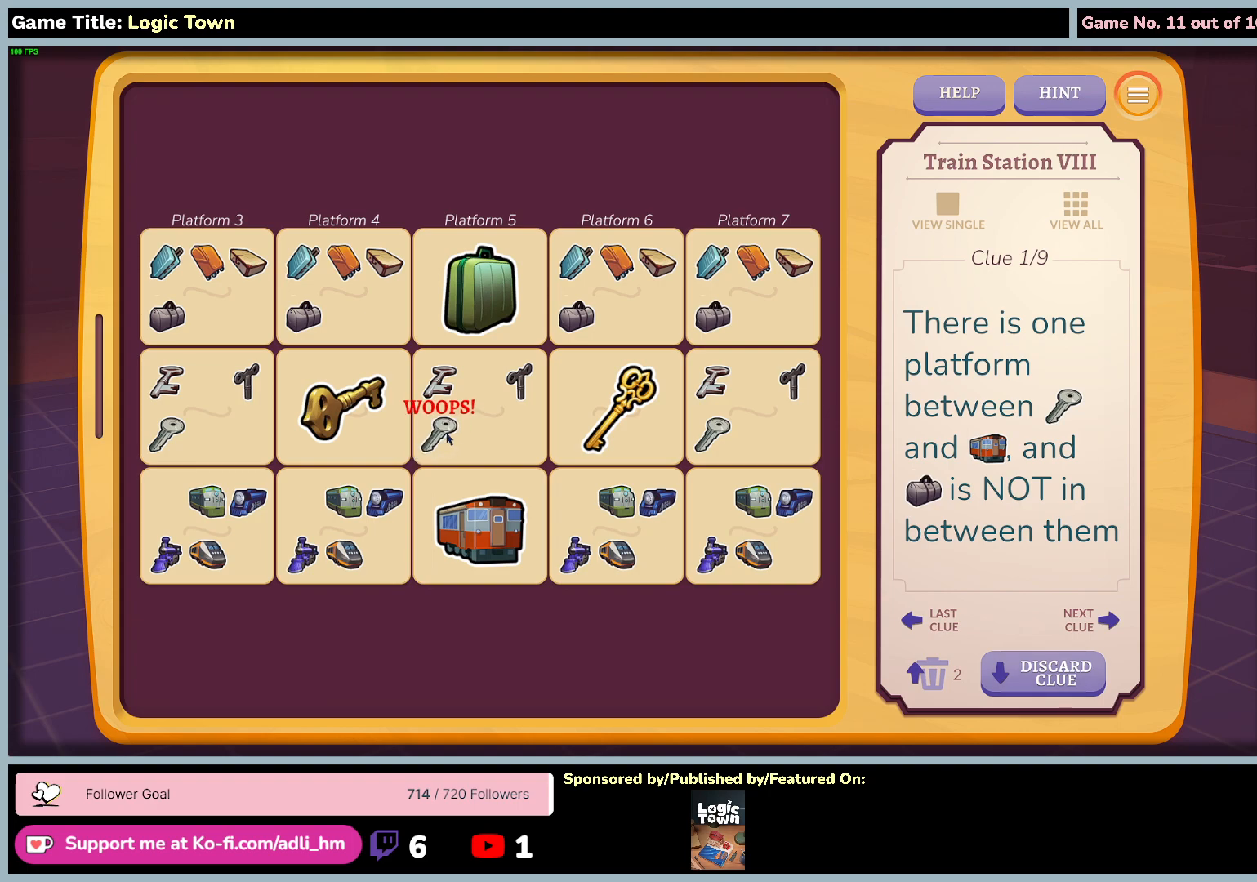
{"keys": [], "mouse": [], "events": [[117, "mouse_left", "up"]]}